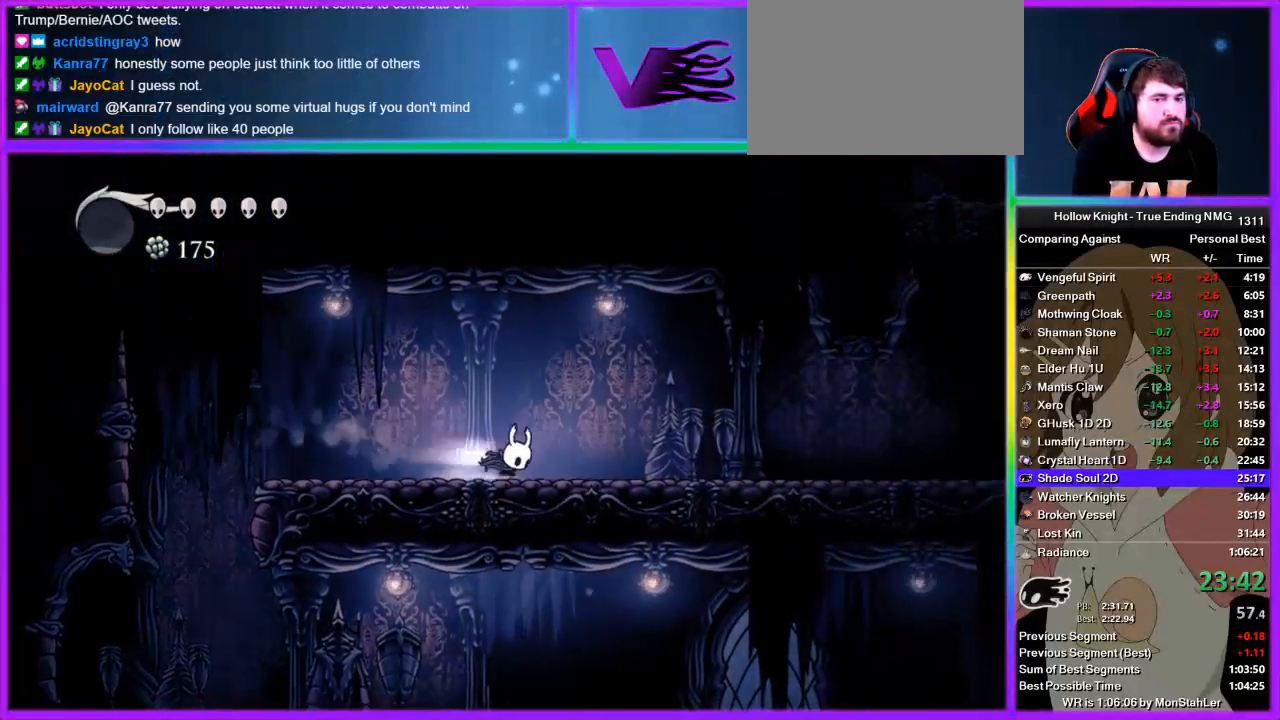
Gameplay with a controller (PlayStation layout); each line is a JSON object with the inputs held at the frame after it. "events" lists button and stick changes between this image and that frame as [ms after this image, input, new state], when the widget could be followed in between. Not read: L2 R2.
{"buttons": [], "left_stick": "right", "right_stick": "center", "events": []}
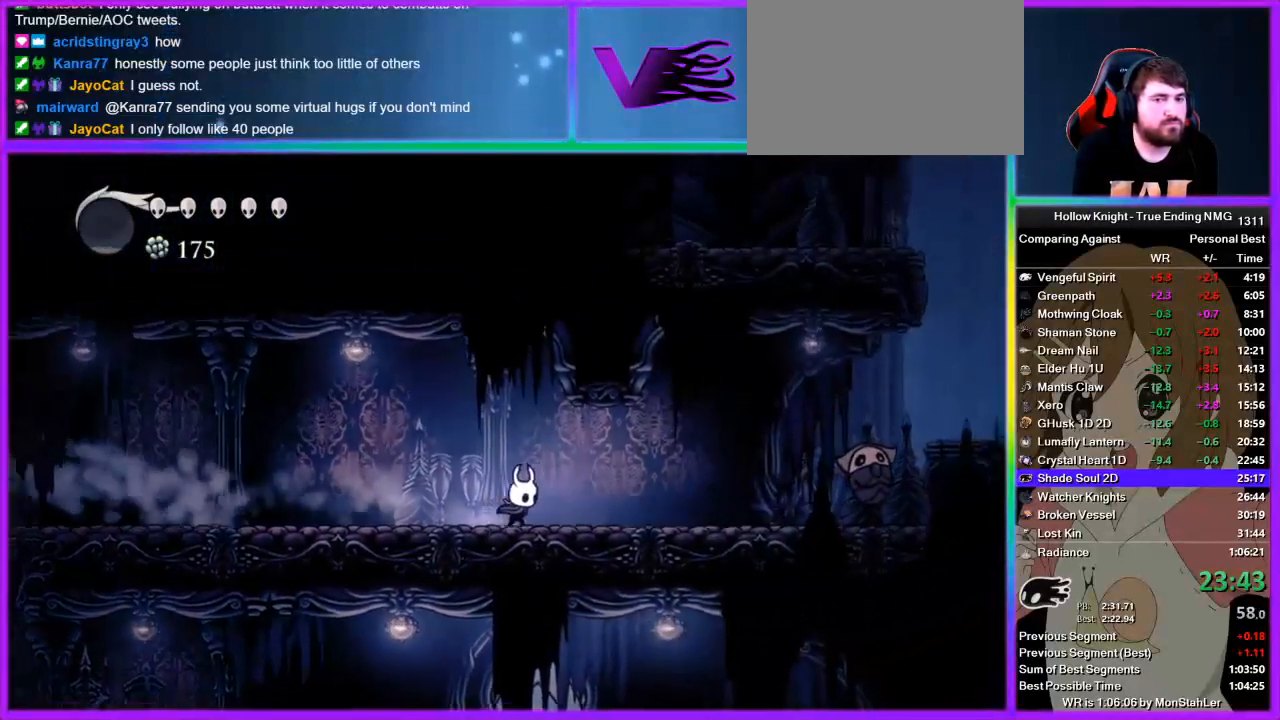
{"buttons": ["CROSS"], "left_stick": "right", "right_stick": "center", "events": [[400, "CROSS", "down"]]}
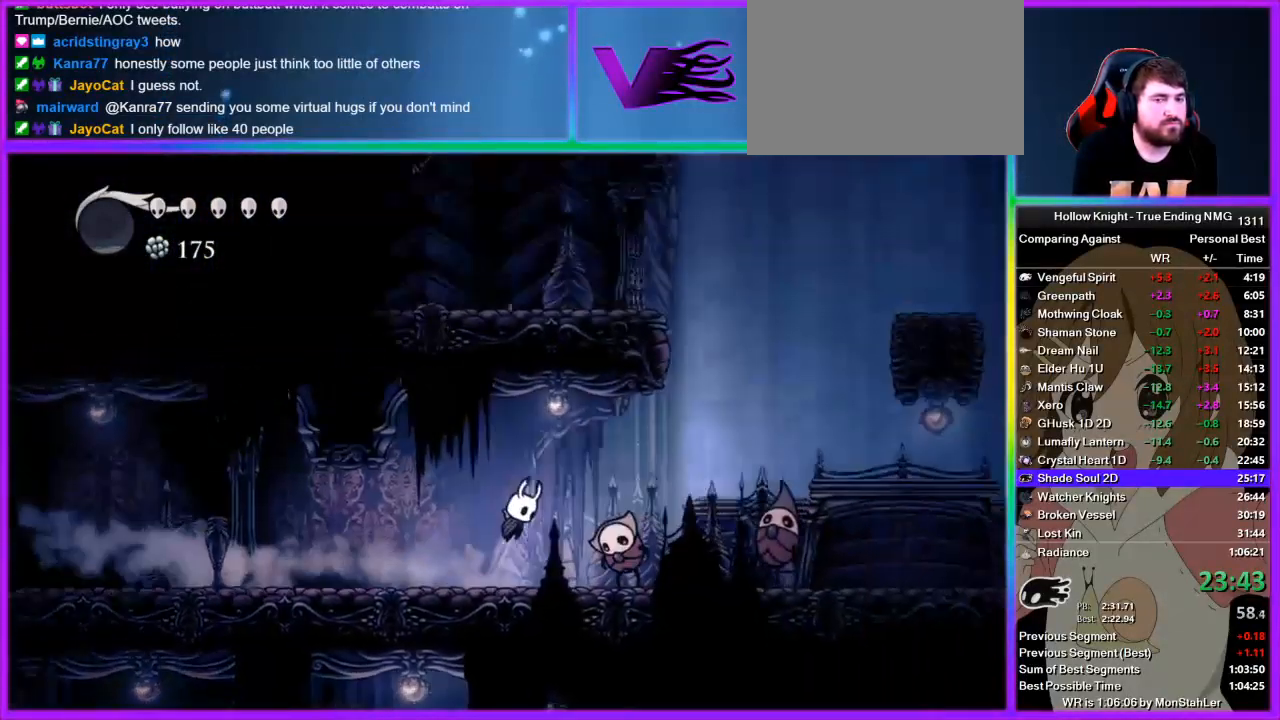
{"buttons": [], "left_stick": "down-right", "right_stick": "center", "events": [[156, "left_stick", "down-right"], [178, "CROSS", "up"], [222, "L3", "down"], [289, "SQUARE", "down"], [444, "SQUARE", "up"], [511, "L3", "up"]]}
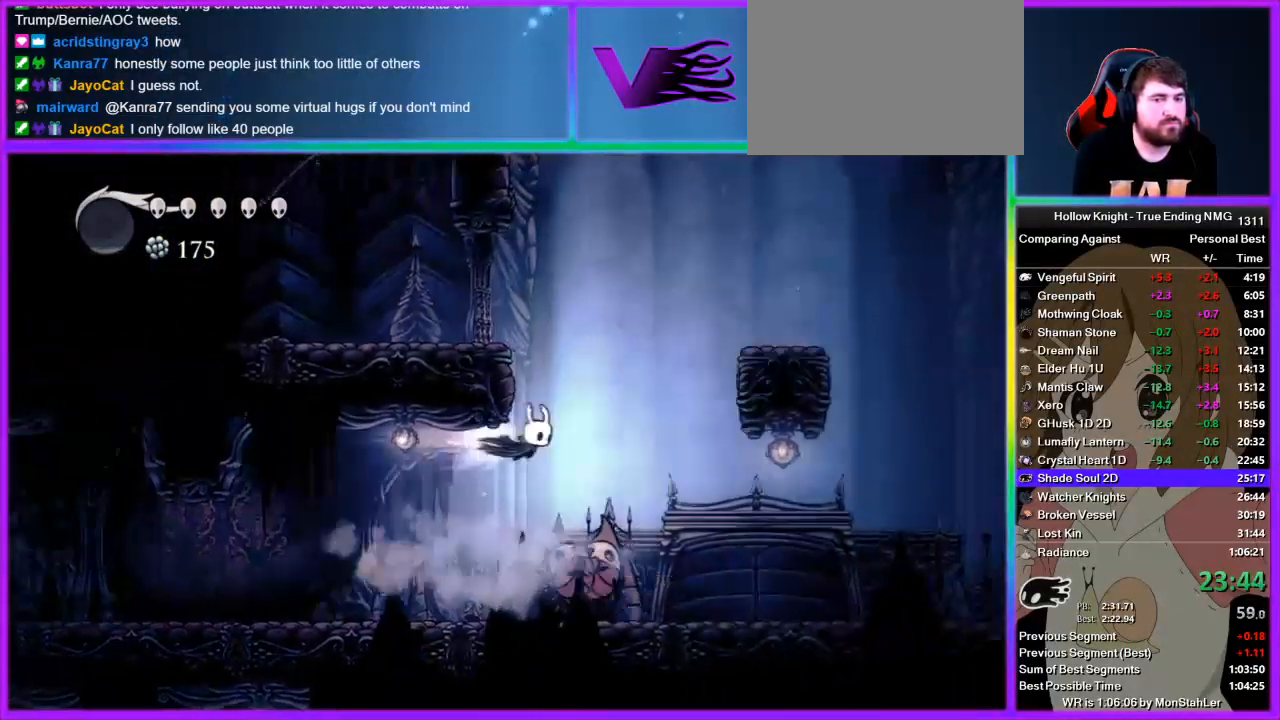
{"buttons": ["SQUARE"], "left_stick": "right", "right_stick": "center", "events": [[200, "left_stick", "down"], [245, "L3", "down"], [378, "SQUARE", "down"], [489, "L3", "up"], [489, "left_stick", "right"]]}
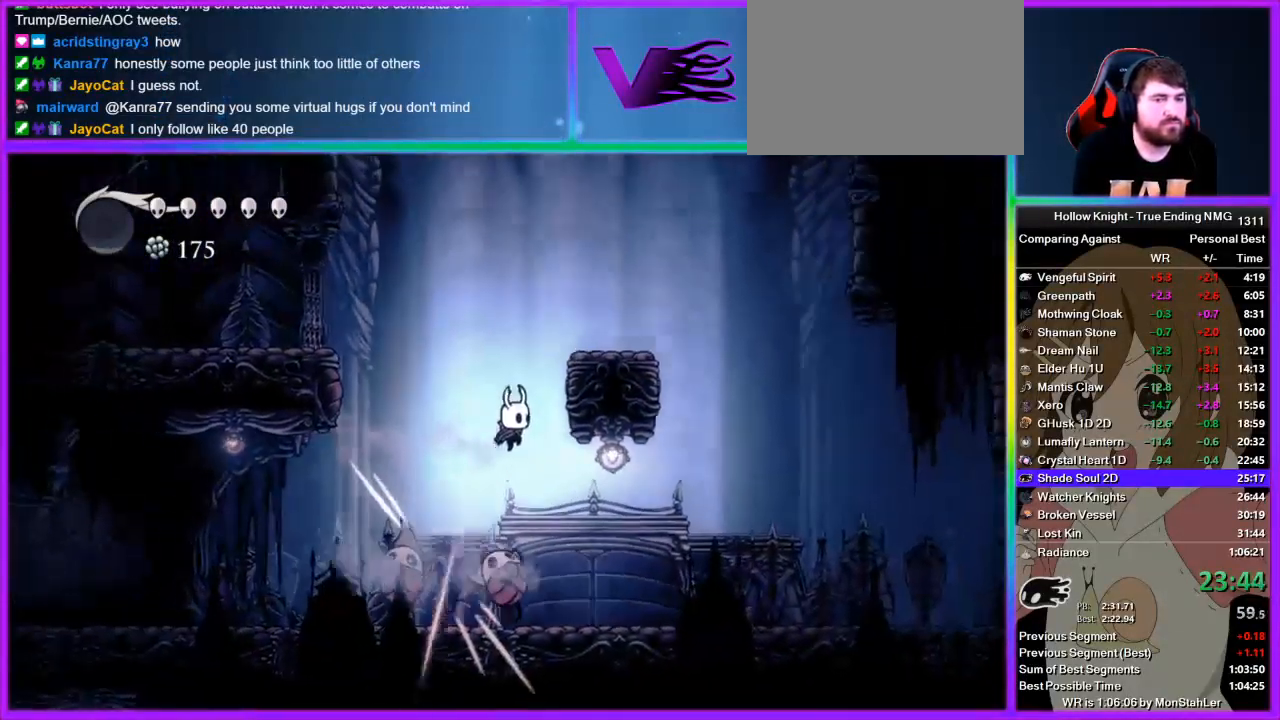
{"buttons": ["CROSS"], "left_stick": "right", "right_stick": "center", "events": [[156, "SQUARE", "up"], [356, "CROSS", "down"]]}
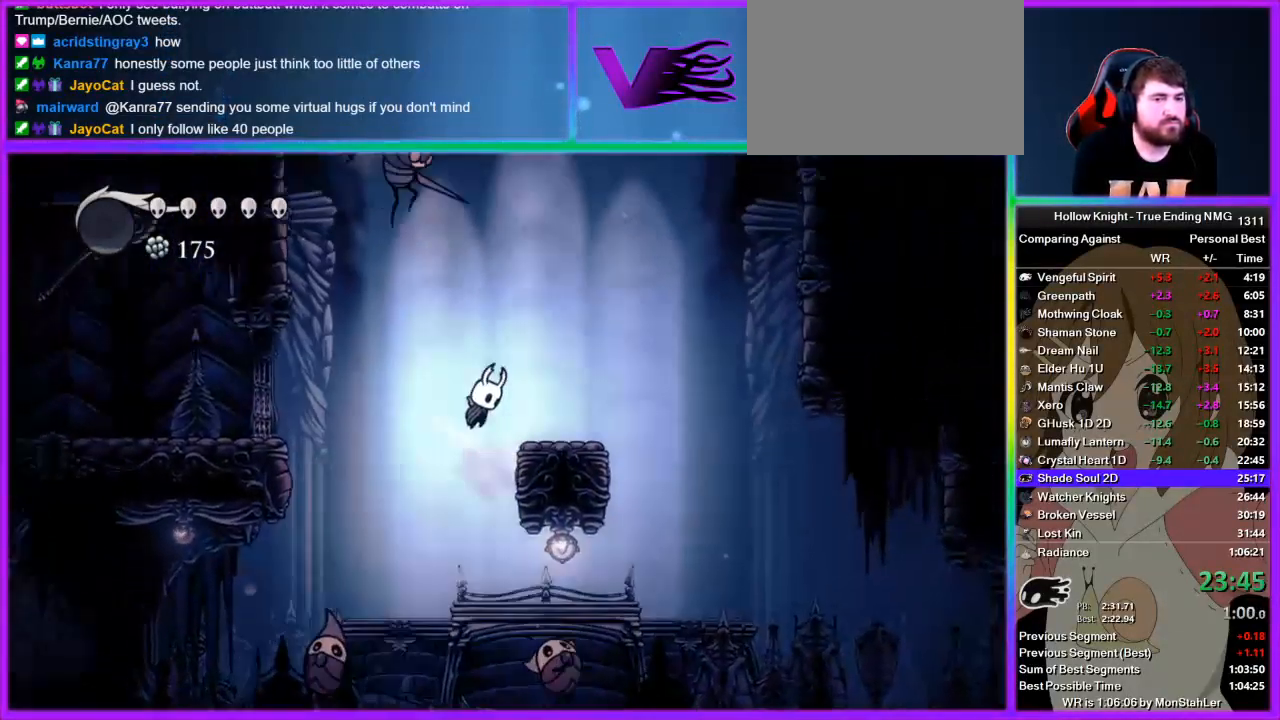
{"buttons": ["CROSS"], "left_stick": "right", "right_stick": "center", "events": [[45, "CROSS", "up"], [200, "CROSS", "down"]]}
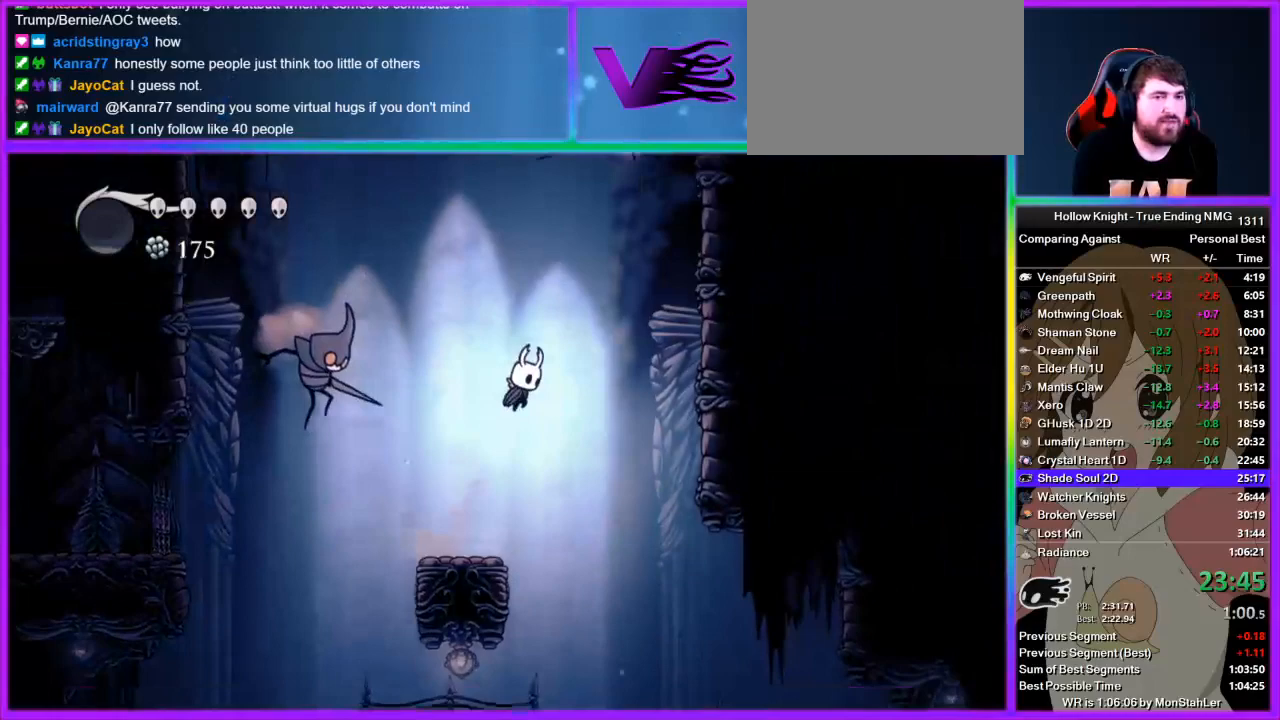
{"buttons": ["CROSS"], "left_stick": "right", "right_stick": "center", "events": [[200, "CROSS", "up"], [422, "CROSS", "down"]]}
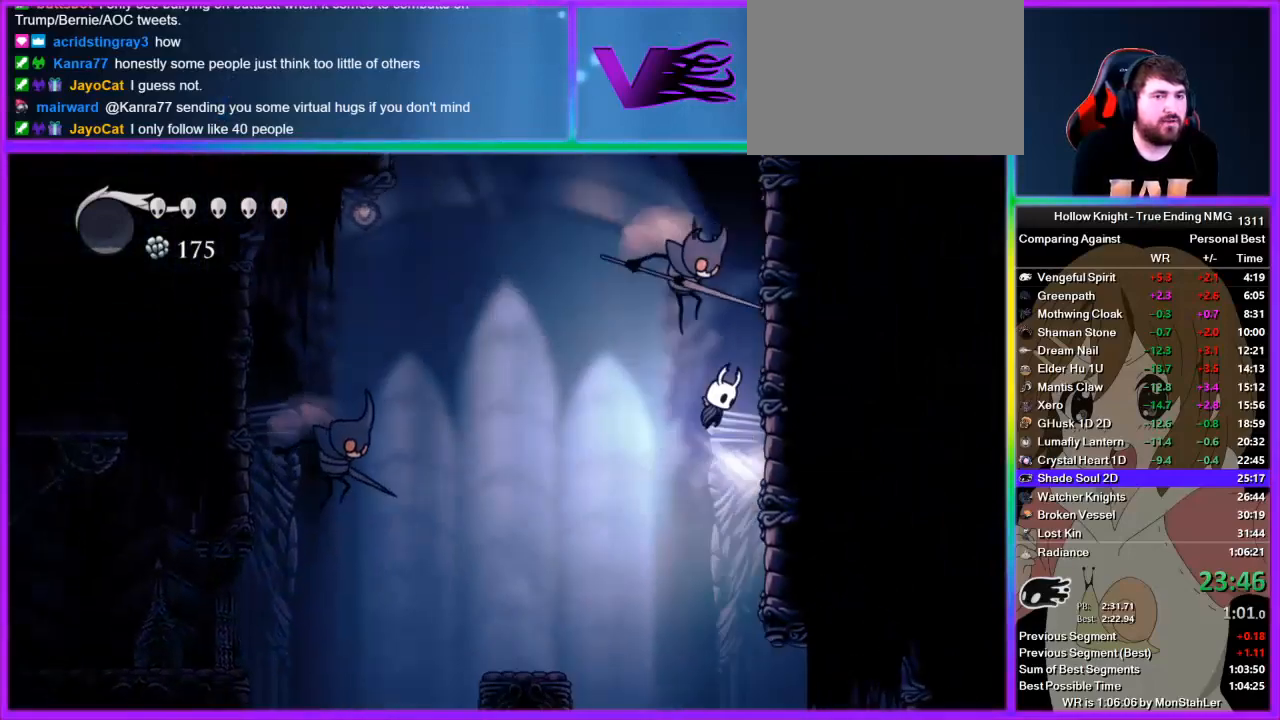
{"buttons": ["CROSS"], "left_stick": "right", "right_stick": "center", "events": [[200, "CROSS", "up"], [245, "CROSS", "down"]]}
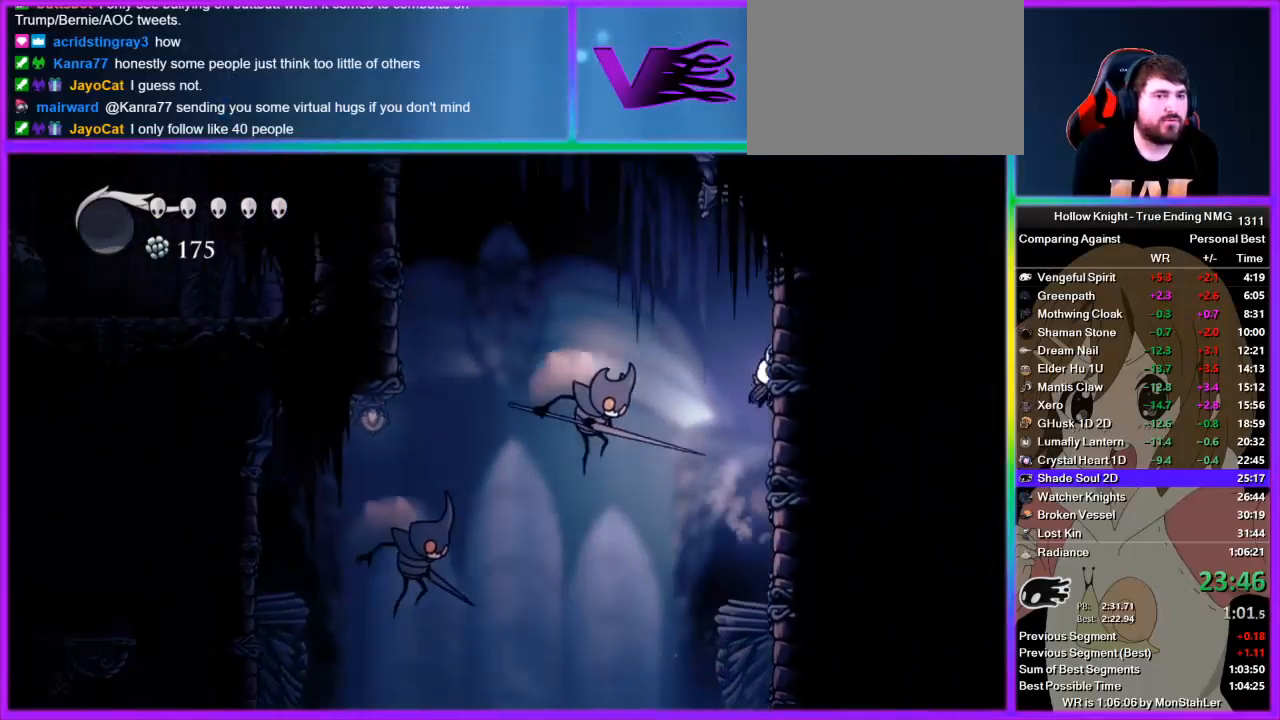
{"buttons": [], "left_stick": "down-left", "right_stick": "center", "events": [[22, "CROSS", "up"], [44, "CROSS", "down"], [156, "left_stick", "left"], [422, "CROSS", "up"], [489, "left_stick", "down-left"]]}
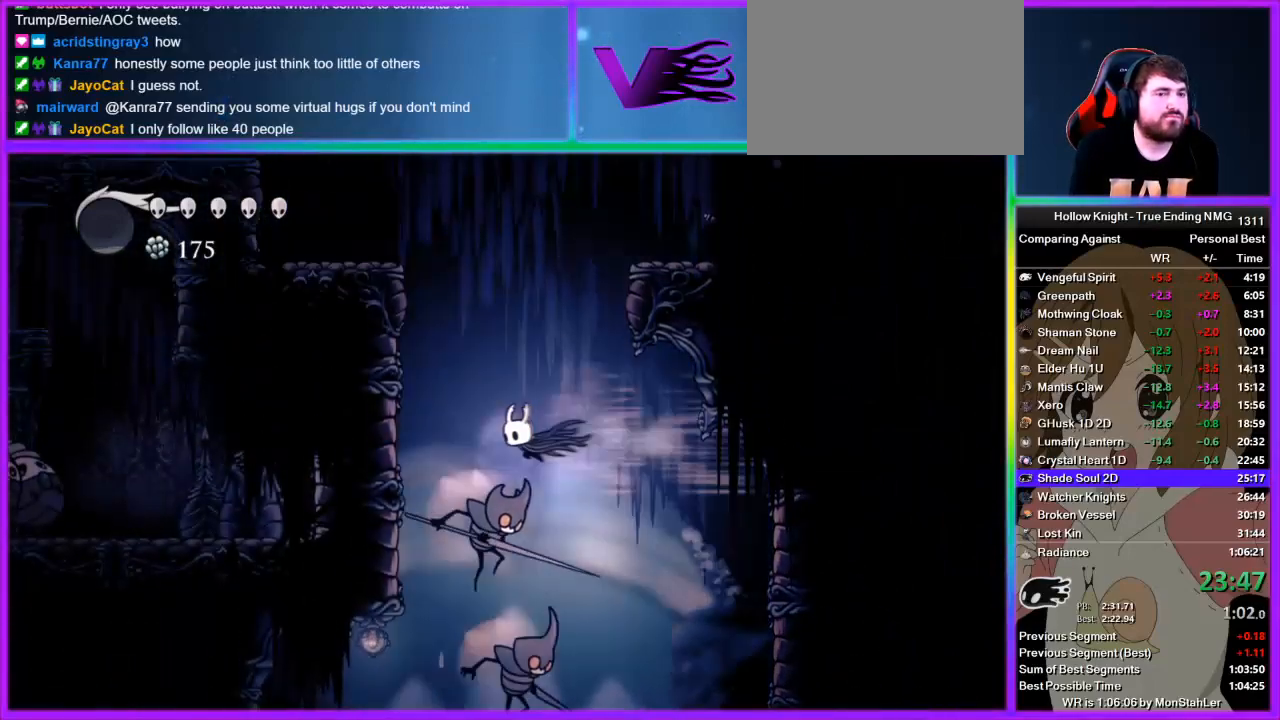
{"buttons": ["CROSS"], "left_stick": "left", "right_stick": "center", "events": [[111, "SQUARE", "down"], [267, "left_stick", "left"], [378, "SQUARE", "up"], [400, "CROSS", "down"]]}
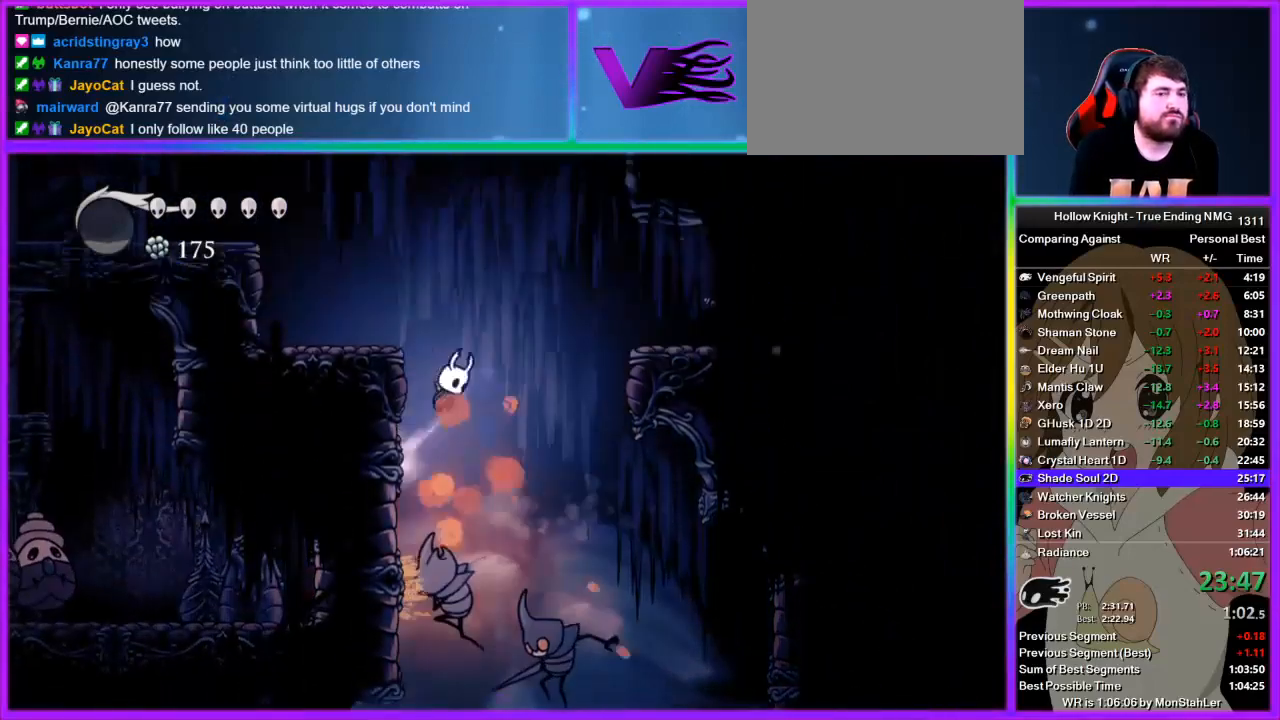
{"buttons": ["CROSS"], "left_stick": "left", "right_stick": "center", "events": [[244, "CROSS", "up"], [489, "CROSS", "down"]]}
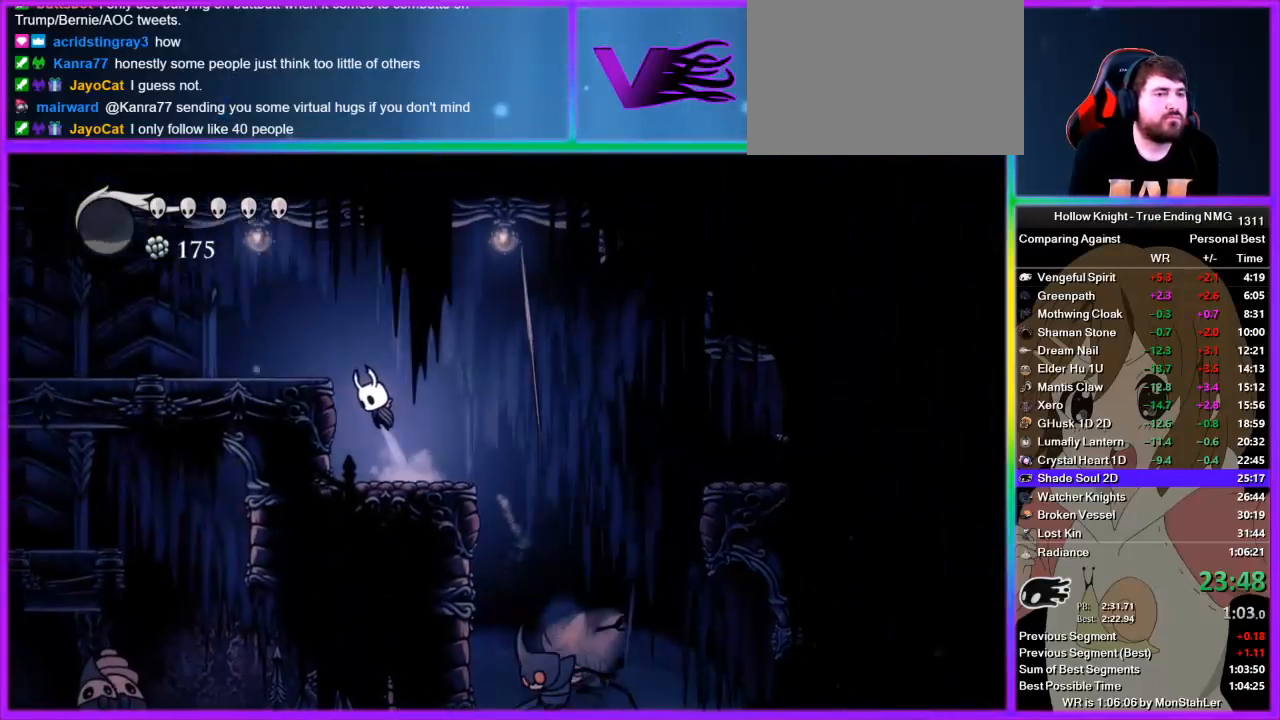
{"buttons": [], "left_stick": "left", "right_stick": "center", "events": [[178, "CROSS", "up"]]}
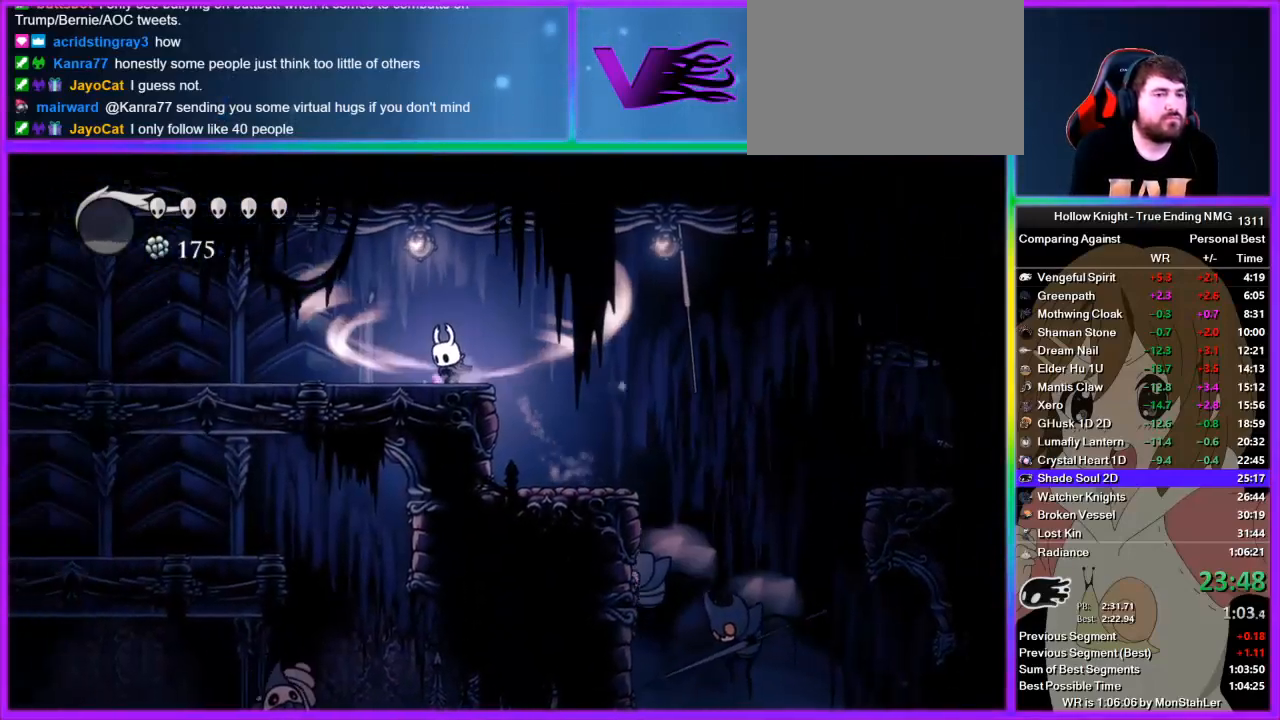
{"buttons": [], "left_stick": "center", "right_stick": "center", "events": [[178, "left_stick", "center"]]}
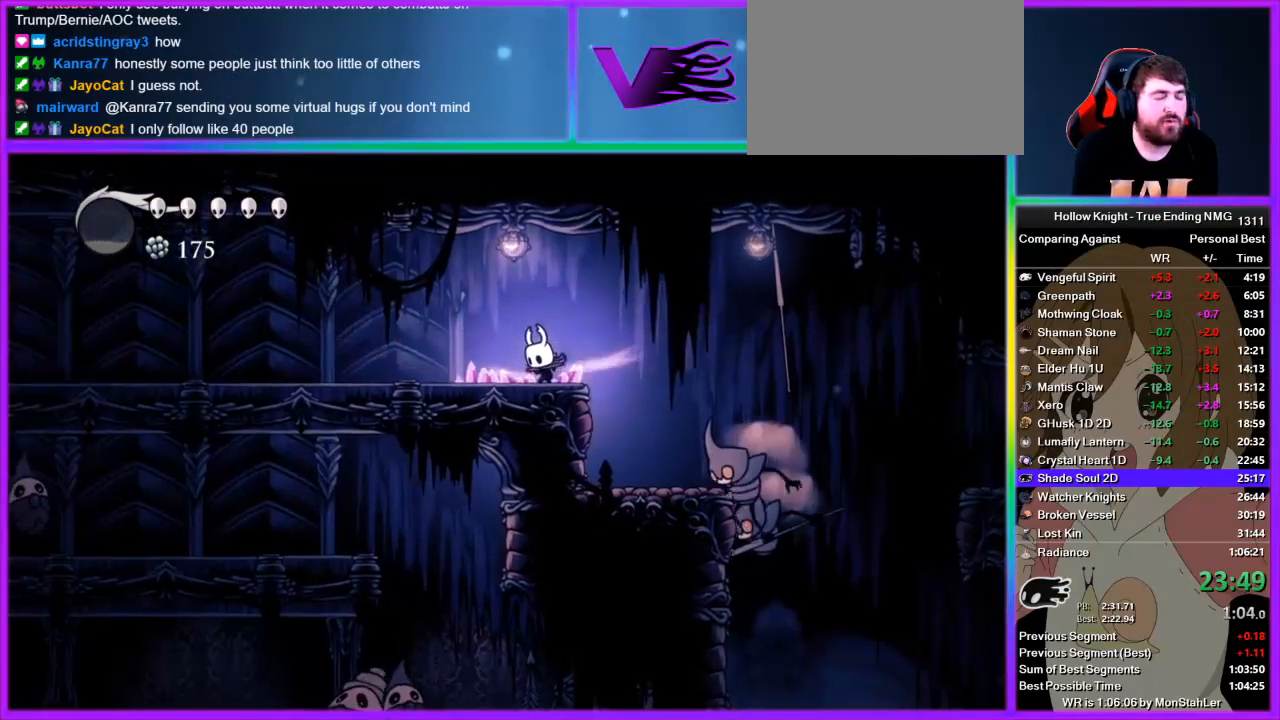
{"buttons": [], "left_stick": "center", "right_stick": "center", "events": []}
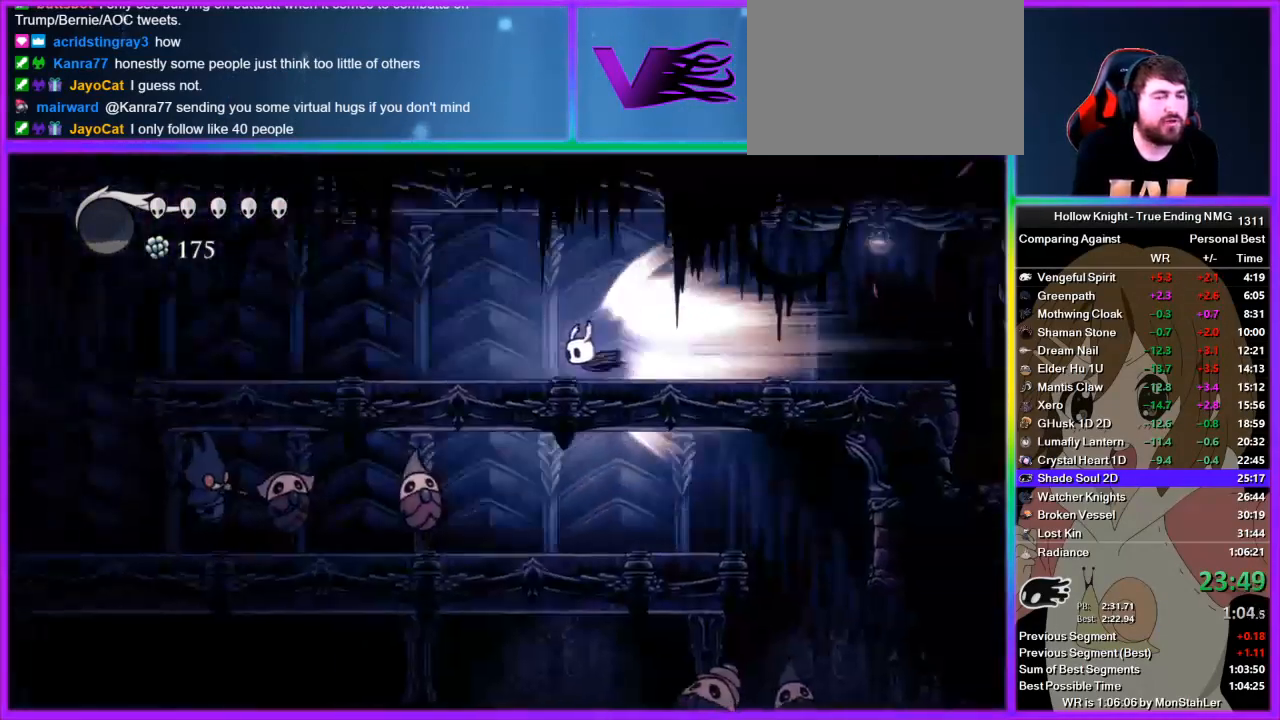
{"buttons": [], "left_stick": "center", "right_stick": "center", "events": []}
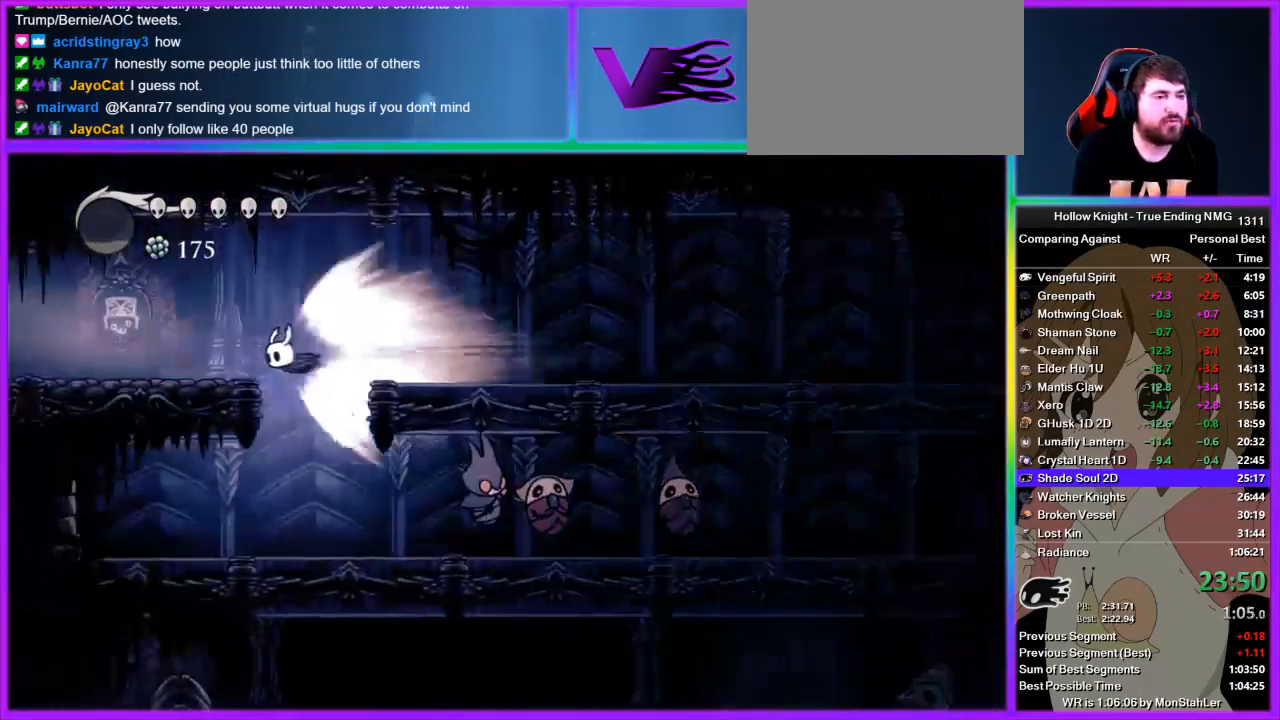
{"buttons": [], "left_stick": "left", "right_stick": "center", "events": [[67, "left_stick", "left"], [178, "CROSS", "down"], [311, "CROSS", "up"]]}
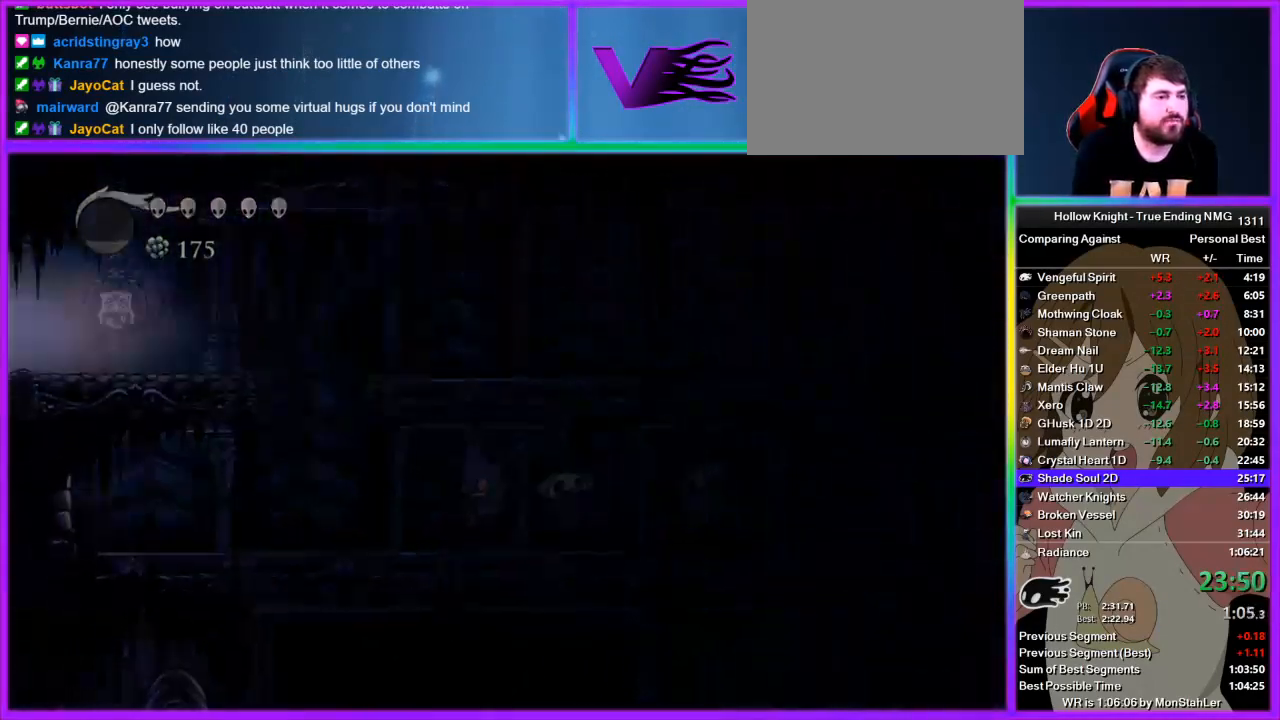
{"buttons": [], "left_stick": "left", "right_stick": "center", "events": []}
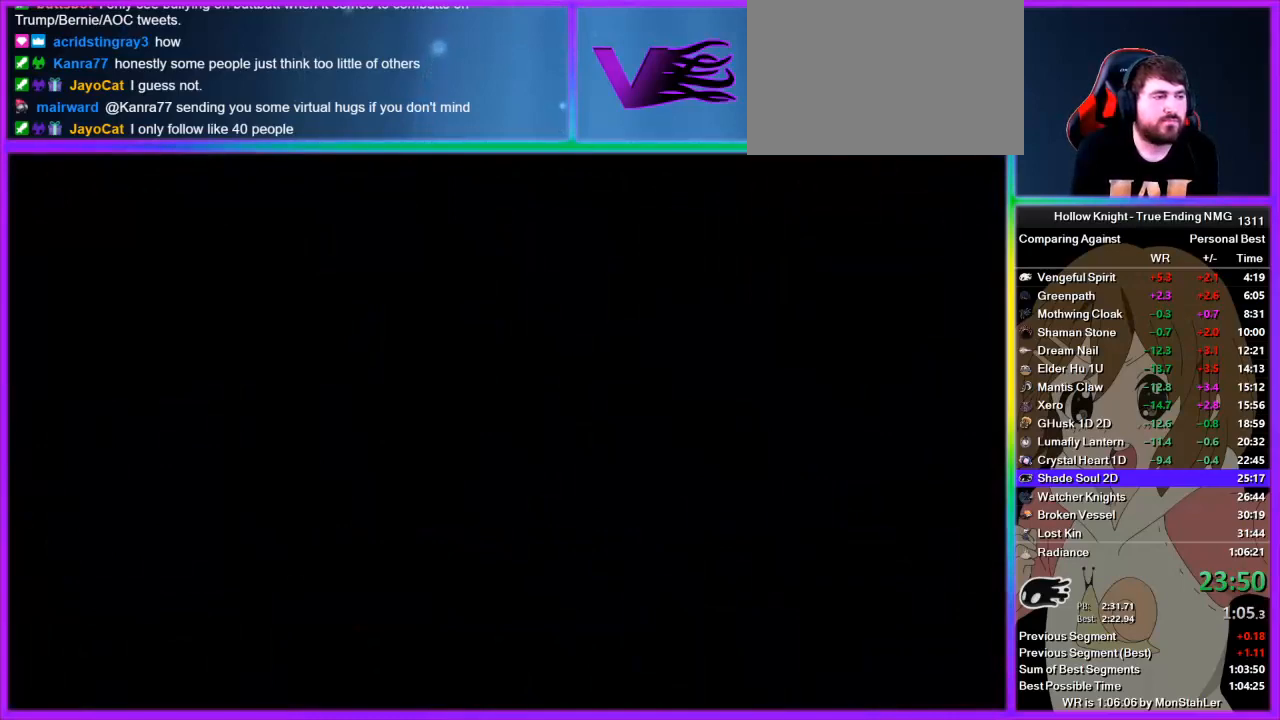
{"buttons": [], "left_stick": "left", "right_stick": "center", "events": []}
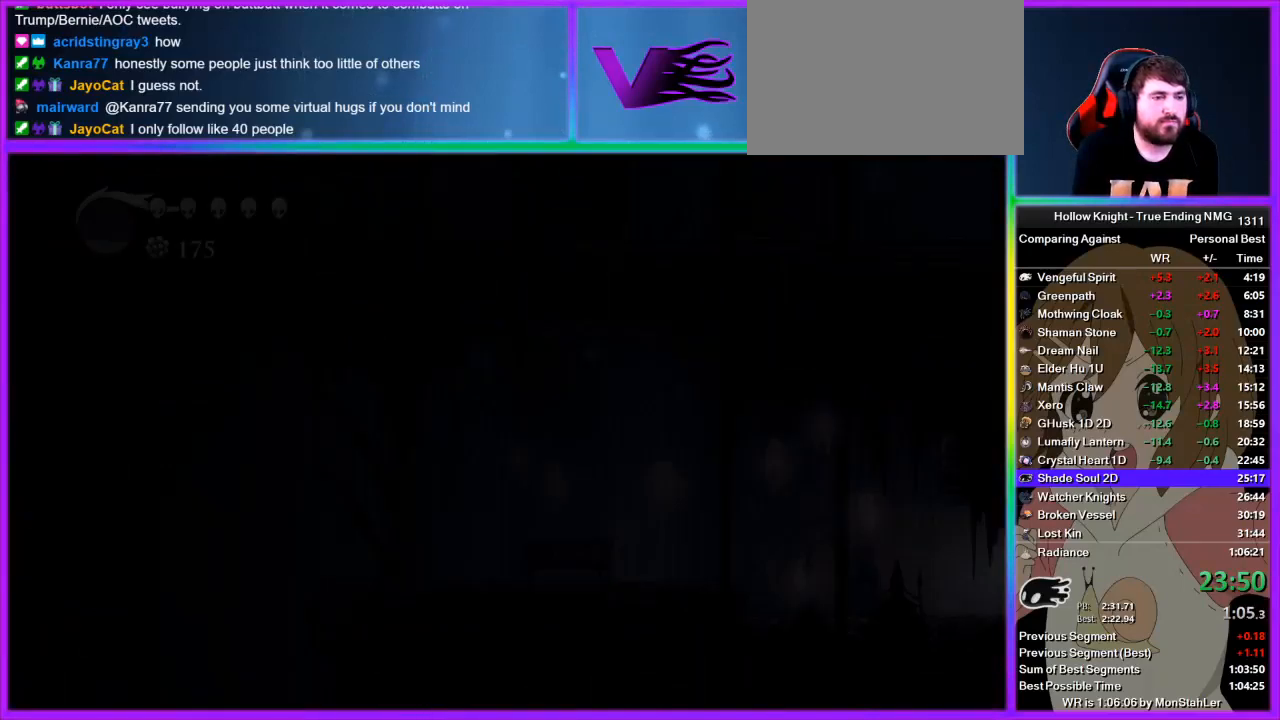
{"buttons": ["CROSS"], "left_stick": "left", "right_stick": "center", "events": [[489, "CROSS", "down"]]}
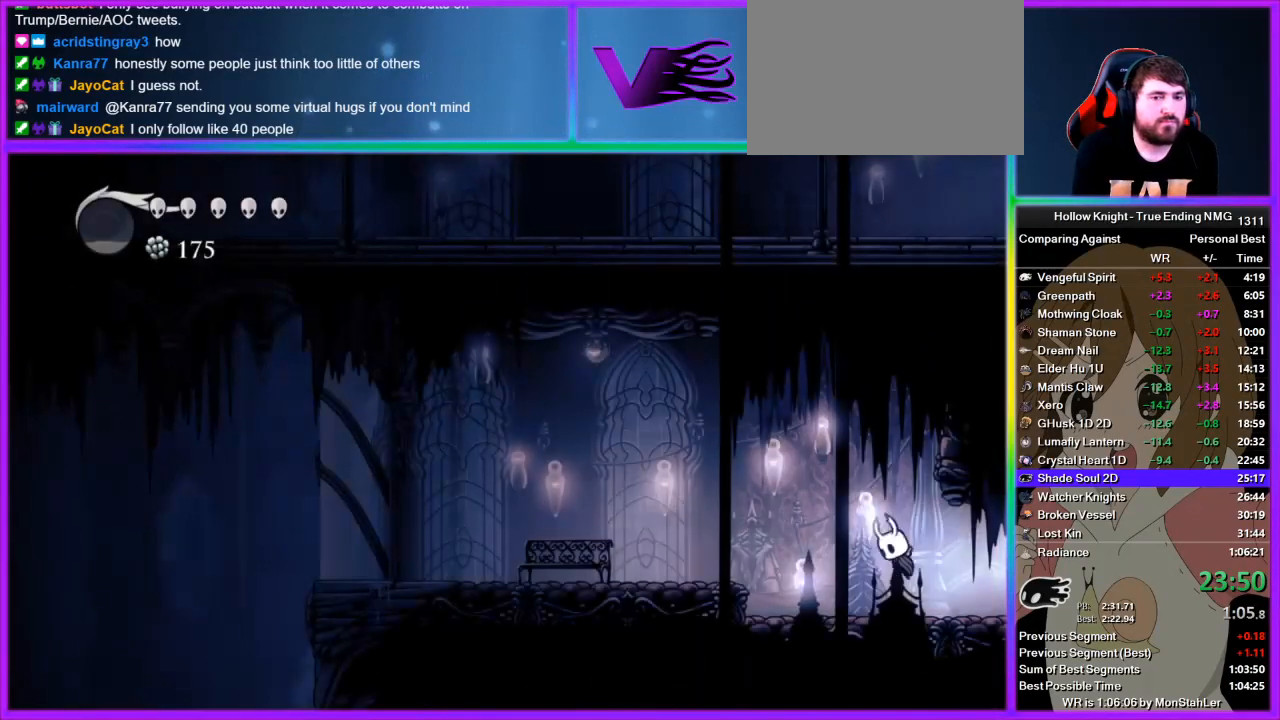
{"buttons": [], "left_stick": "left", "right_stick": "center", "events": [[111, "CROSS", "up"]]}
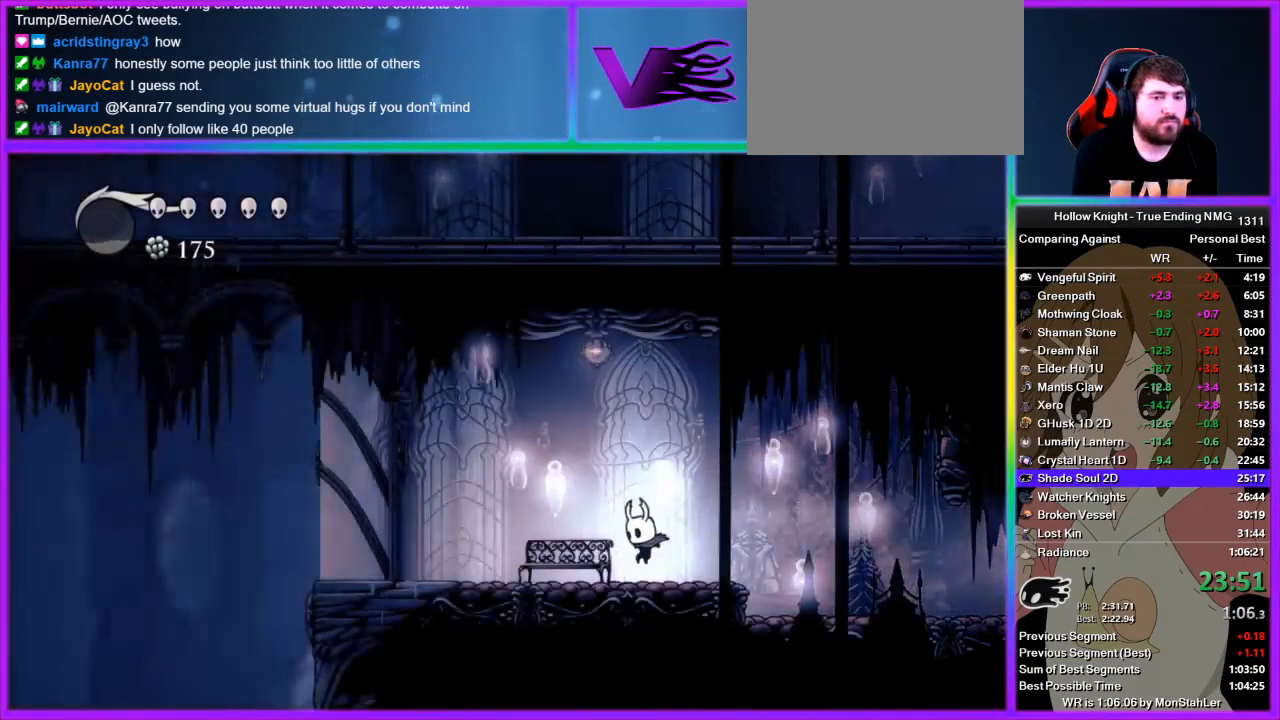
{"buttons": [], "left_stick": "center", "right_stick": "center", "events": [[178, "DPAD_UP", "down"], [222, "DPAD_UP", "up"], [311, "DPAD_UP", "down"], [444, "CROSS", "down"], [444, "DPAD_UP", "up"], [444, "left_stick", "center"], [511, "CROSS", "up"]]}
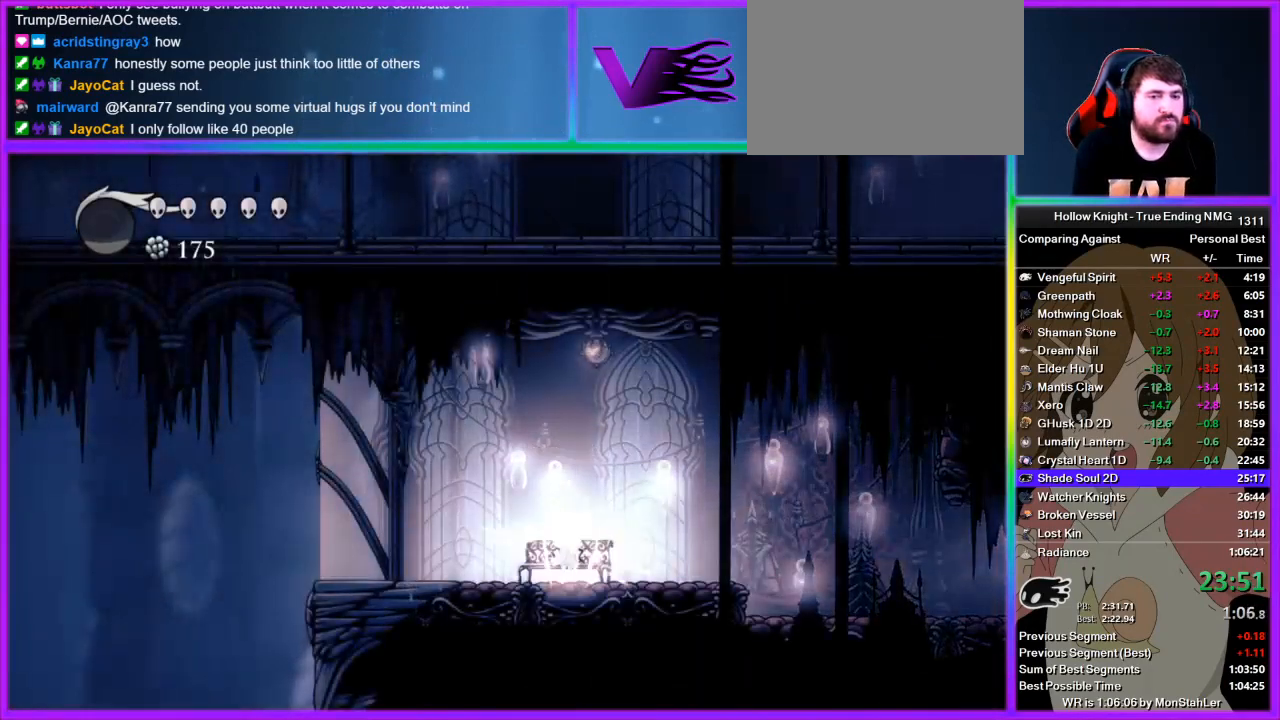
{"buttons": [], "left_stick": "center", "right_stick": "center", "events": [[67, "CROSS", "down"], [133, "CROSS", "up"], [200, "CROSS", "down"], [267, "CROSS", "up"], [267, "DPAD_DOWN", "down"], [311, "DPAD_DOWN", "up"], [333, "CROSS", "down"], [378, "DPAD_DOWN", "down"], [400, "CROSS", "up"], [445, "DPAD_DOWN", "up"]]}
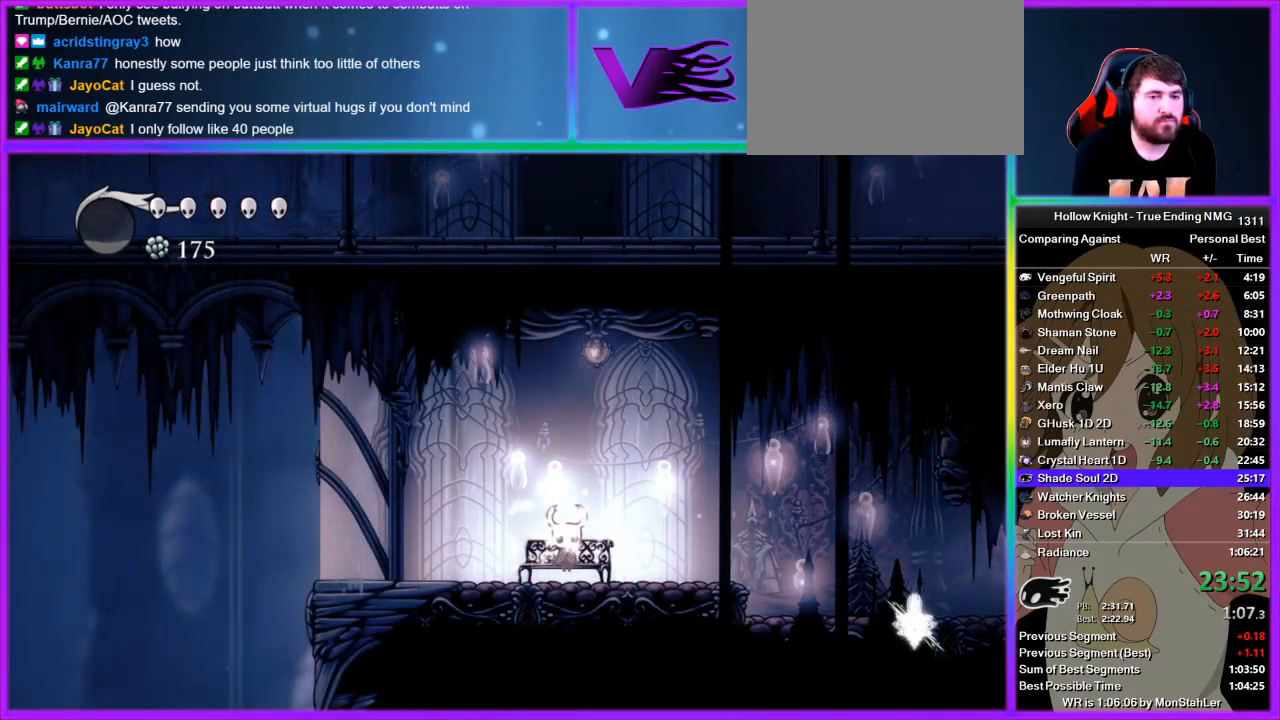
{"buttons": [], "left_stick": "right", "right_stick": "center", "events": [[44, "CROSS", "down"], [67, "DPAD_DOWN", "down"], [111, "CROSS", "up"], [111, "DPAD_DOWN", "up"], [178, "CROSS", "down"], [222, "CROSS", "up"], [289, "left_stick", "right"]]}
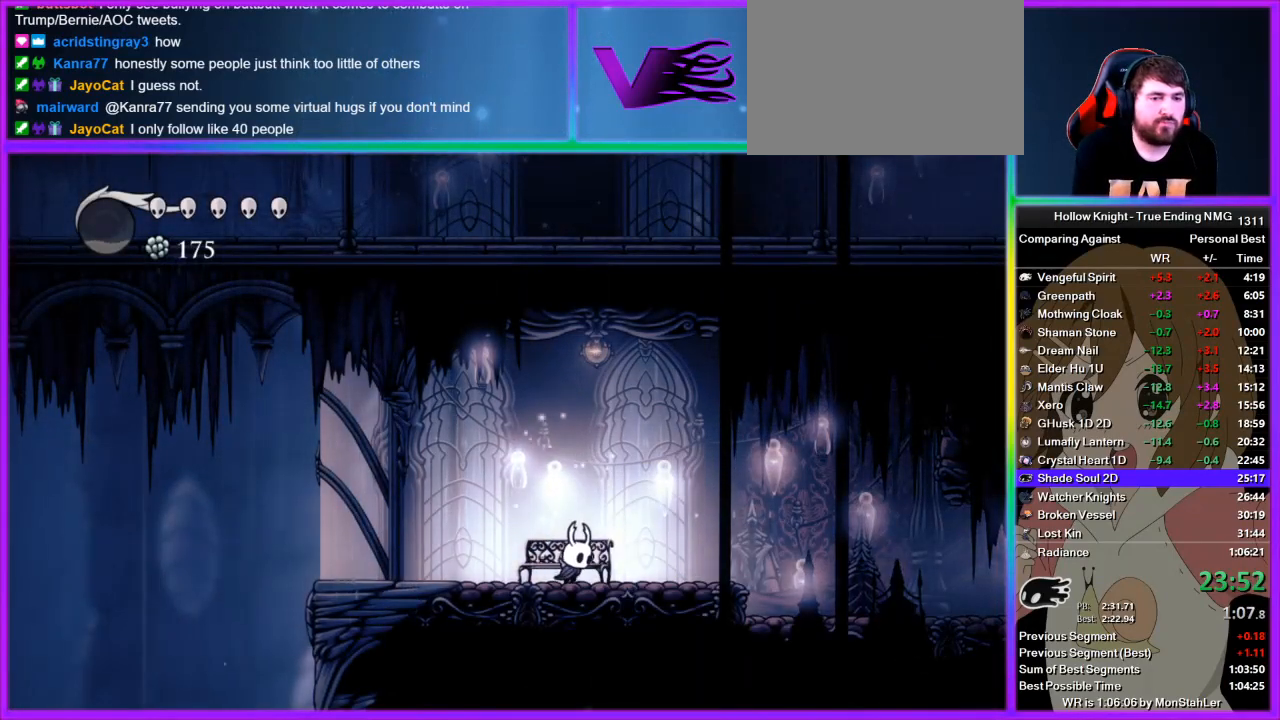
{"buttons": [], "left_stick": "center", "right_stick": "center", "events": [[267, "left_stick", "center"]]}
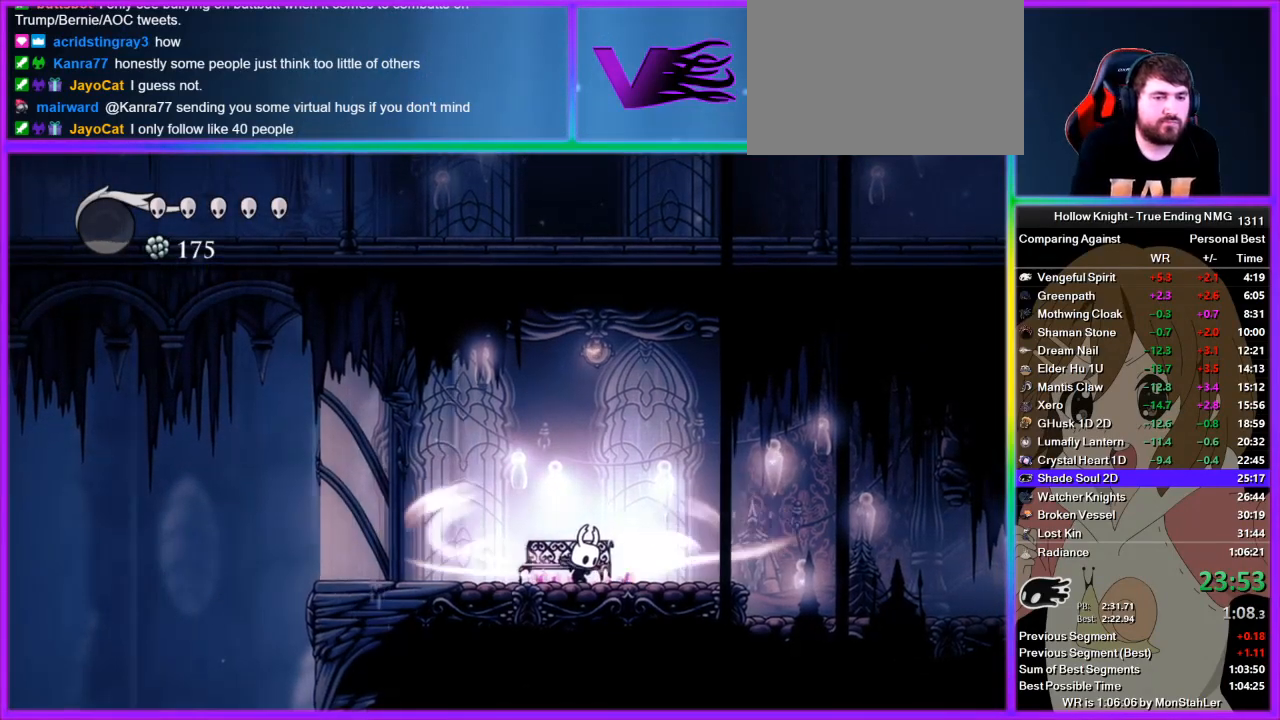
{"buttons": [], "left_stick": "center", "right_stick": "center", "events": []}
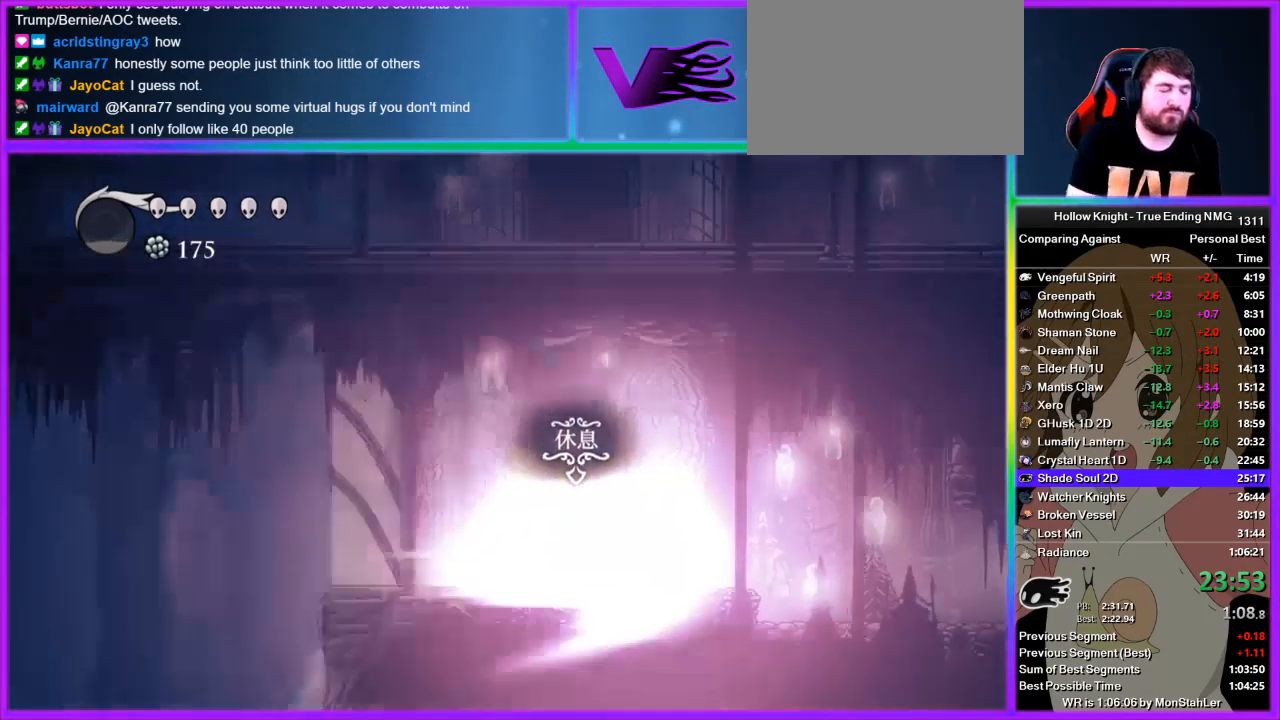
{"buttons": [], "left_stick": "center", "right_stick": "center", "events": []}
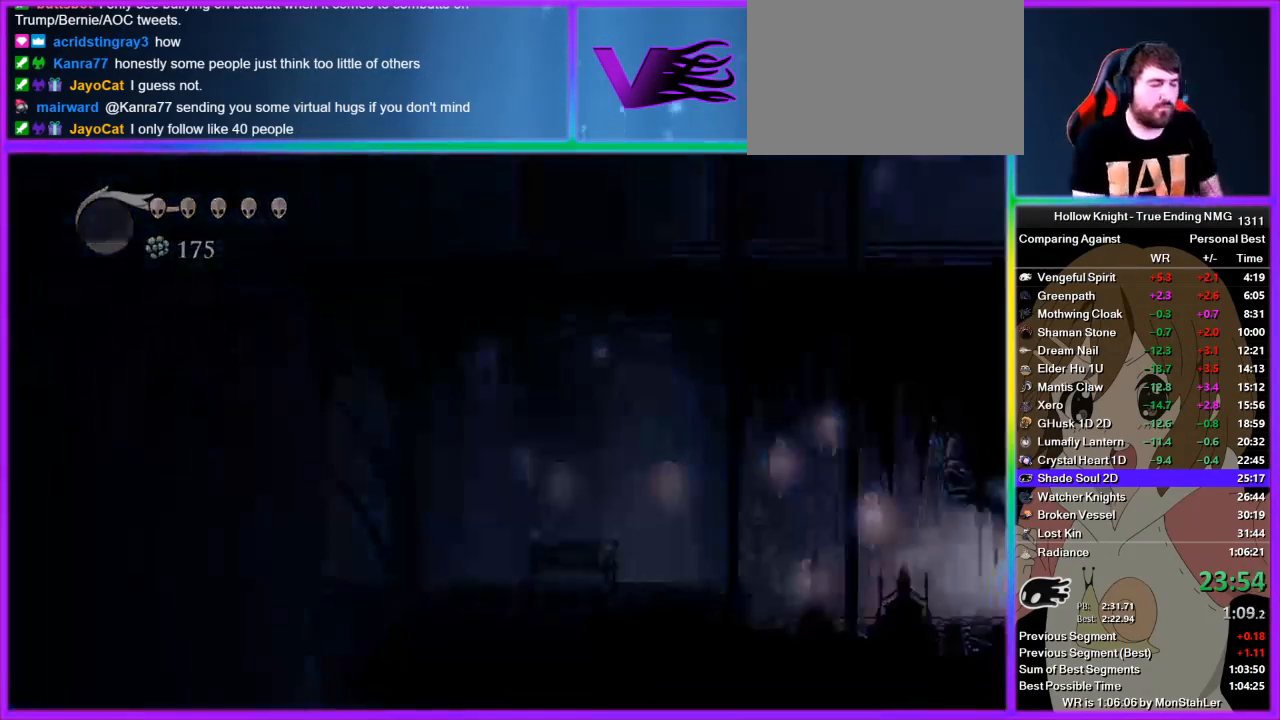
{"buttons": [], "left_stick": "center", "right_stick": "center", "events": []}
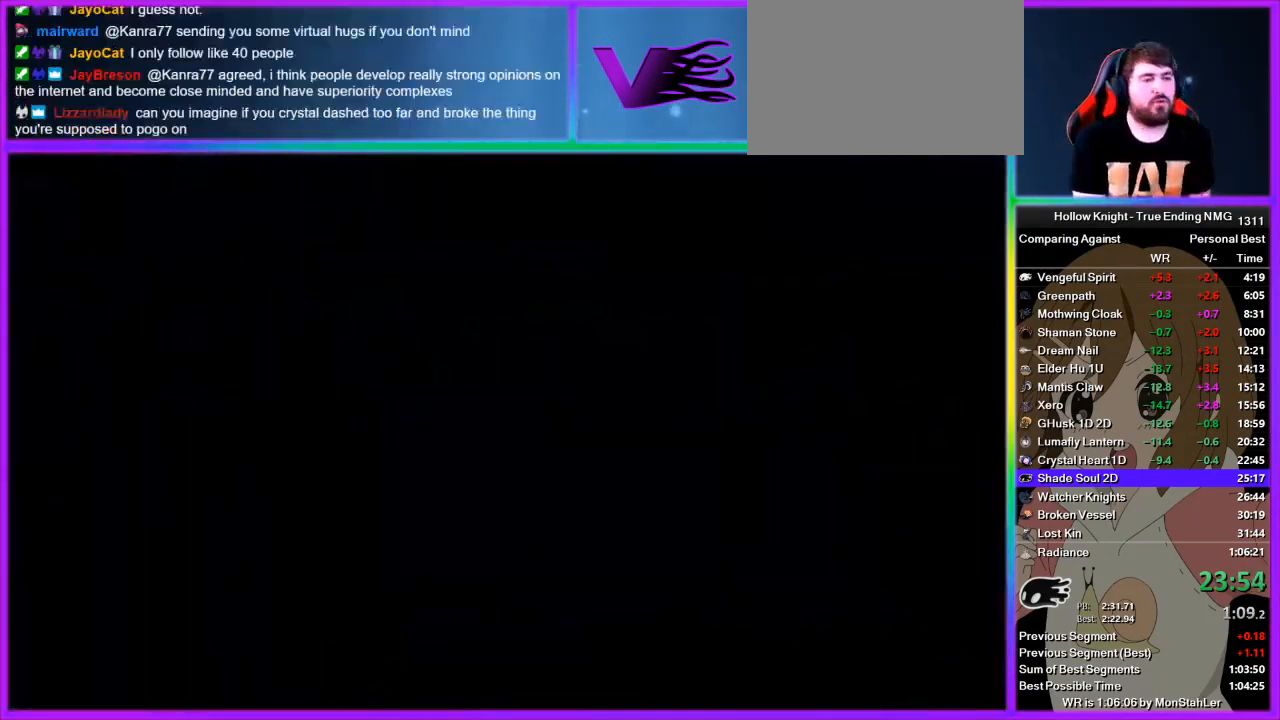
{"buttons": [], "left_stick": "center", "right_stick": "center", "events": []}